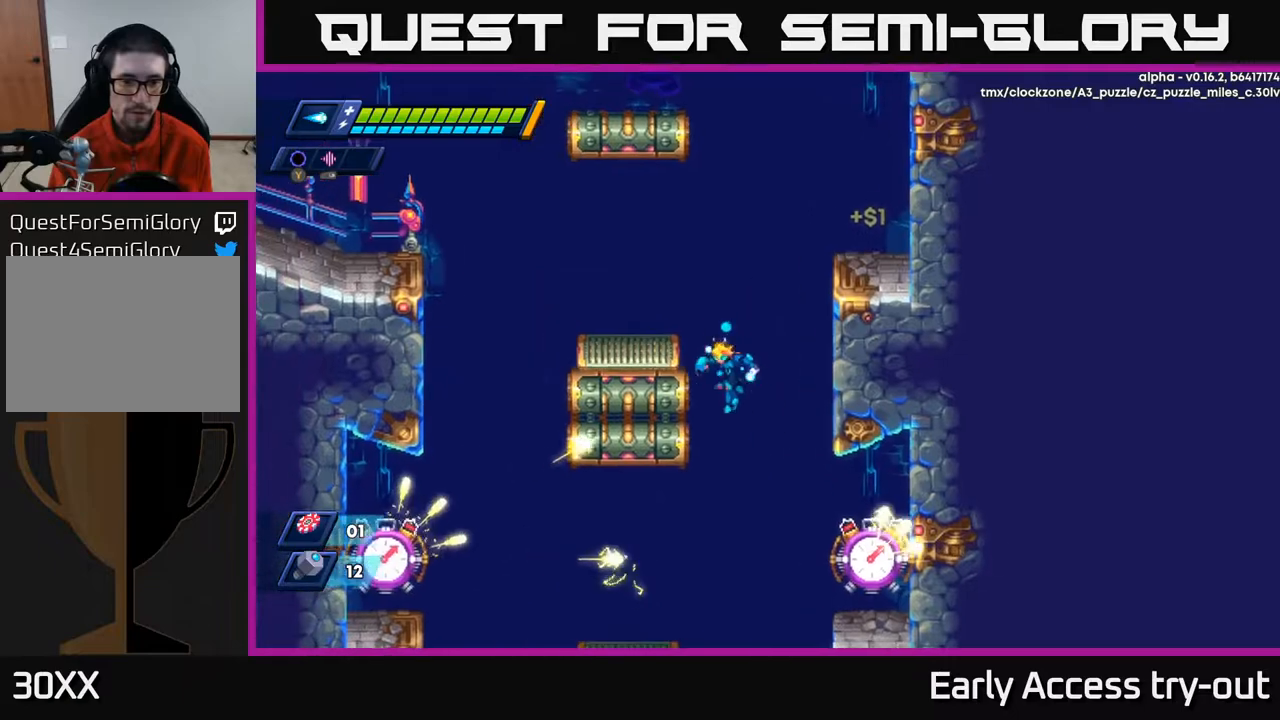
Gameplay with a controller (Xbox layout); each line is a JSON object with the inputs held at the frame after it. "events" lists button and stick changes between this image and that frame as [ms after this image, input, new state], when the widget could be followed in between. Not read: left_stick.
{"buttons": ["DPAD_LEFT"], "right_stick": "center", "events": [[33, "DPAD_LEFT", "up"], [400, "DPAD_LEFT", "down"], [433, "X", "down"], [500, "X", "up"]]}
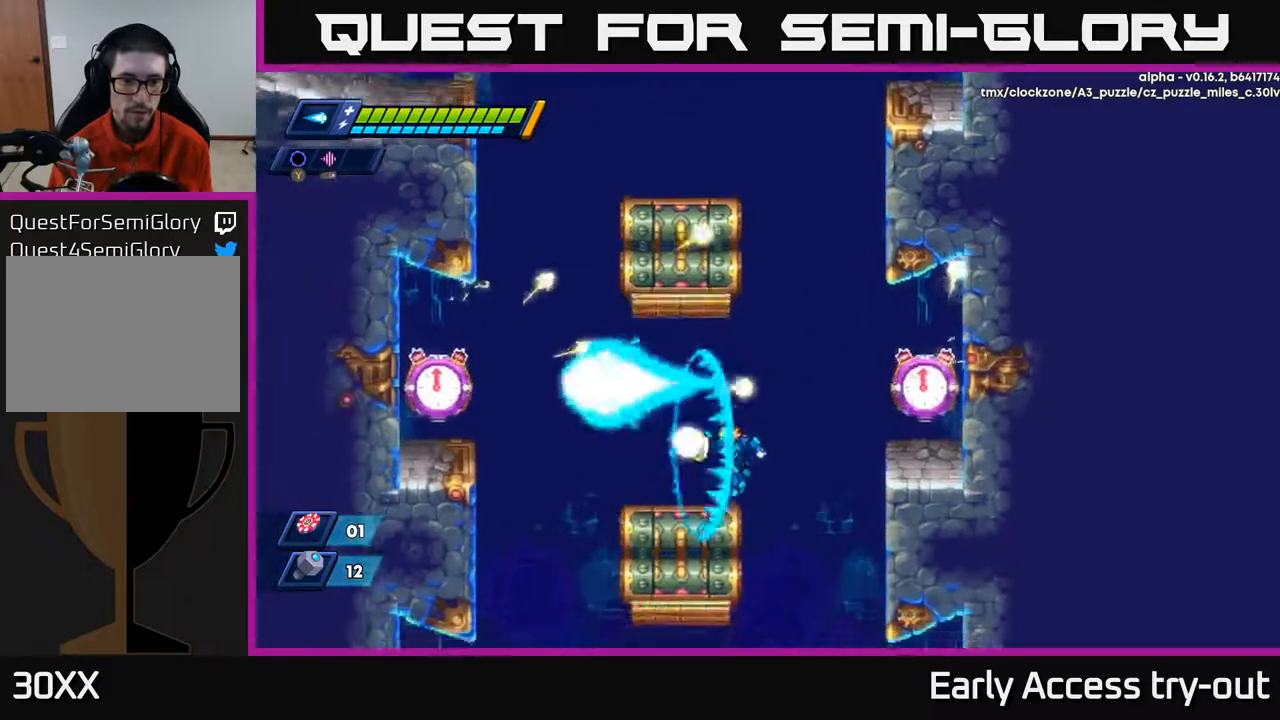
{"buttons": ["A"], "right_stick": "center", "events": [[50, "X", "down"], [133, "X", "up"], [200, "DPAD_LEFT", "up"], [300, "A", "down"]]}
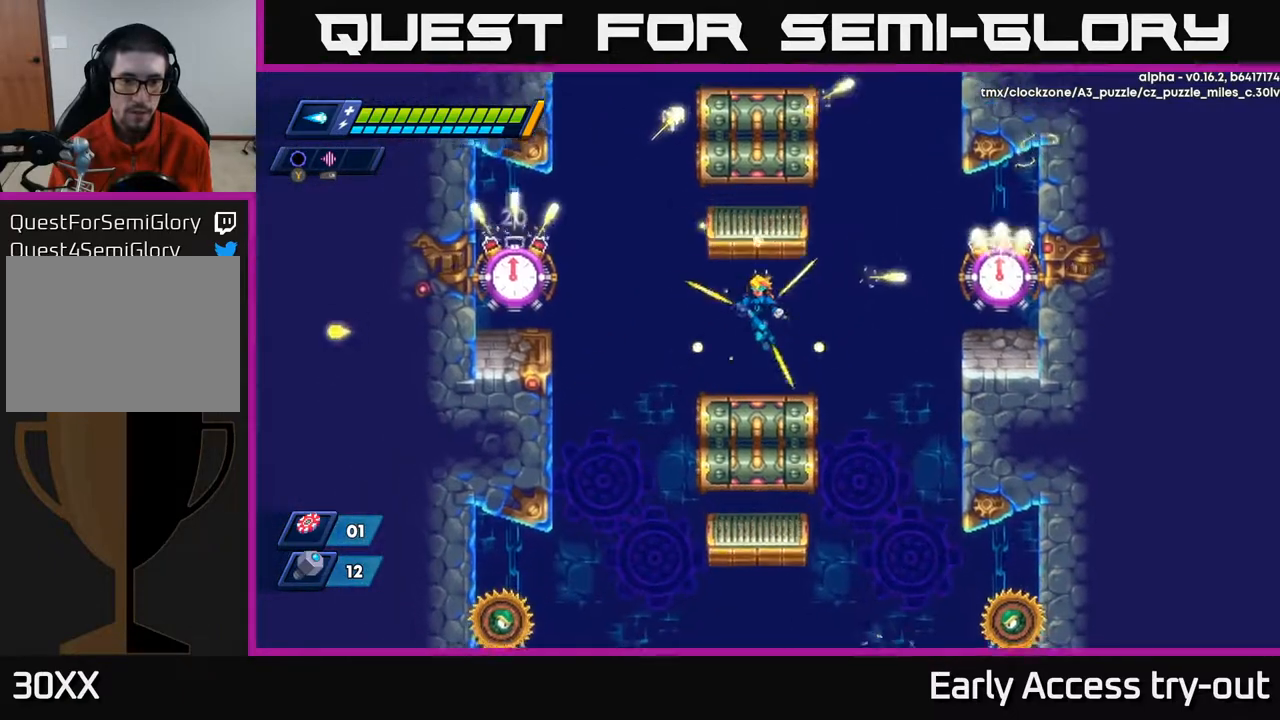
{"buttons": [], "right_stick": "center", "events": [[83, "A", "up"], [100, "X", "down"], [183, "X", "up"], [233, "X", "down"], [300, "X", "up"], [333, "X", "down"], [417, "X", "up"]]}
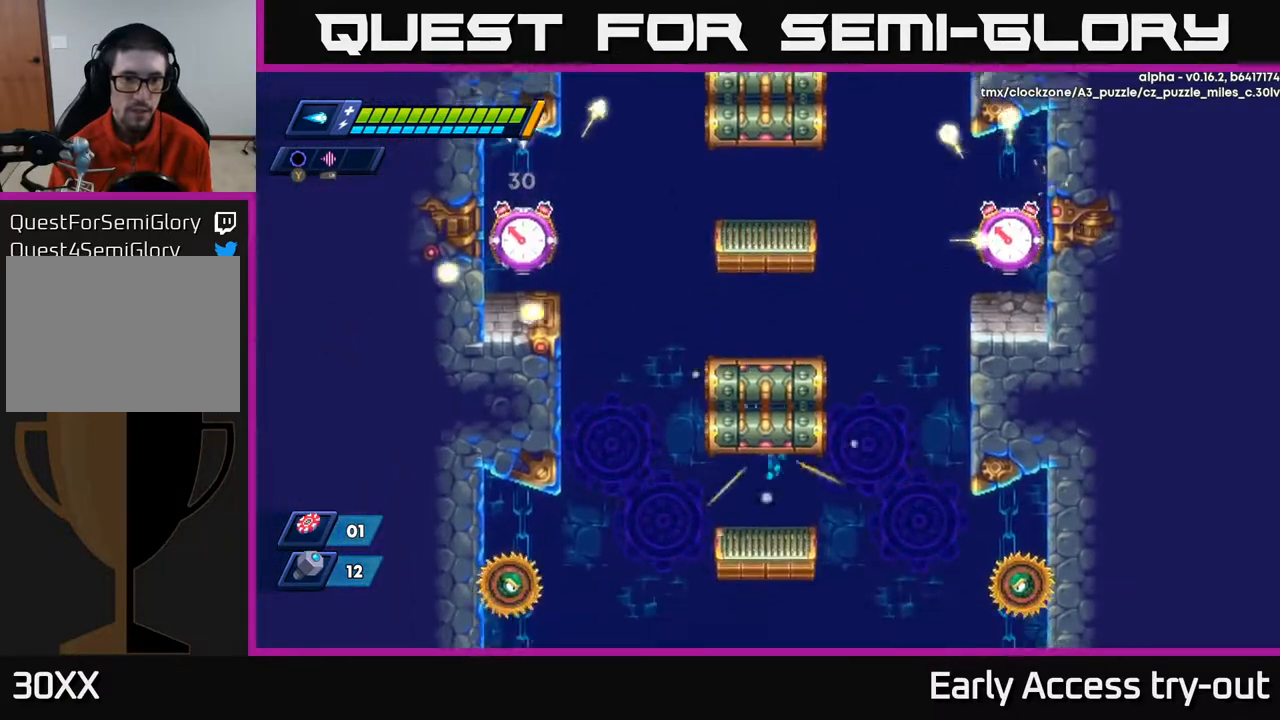
{"buttons": ["A", "DPAD_LEFT"], "right_stick": "center", "events": [[133, "DPAD_LEFT", "down"], [250, "A", "down"]]}
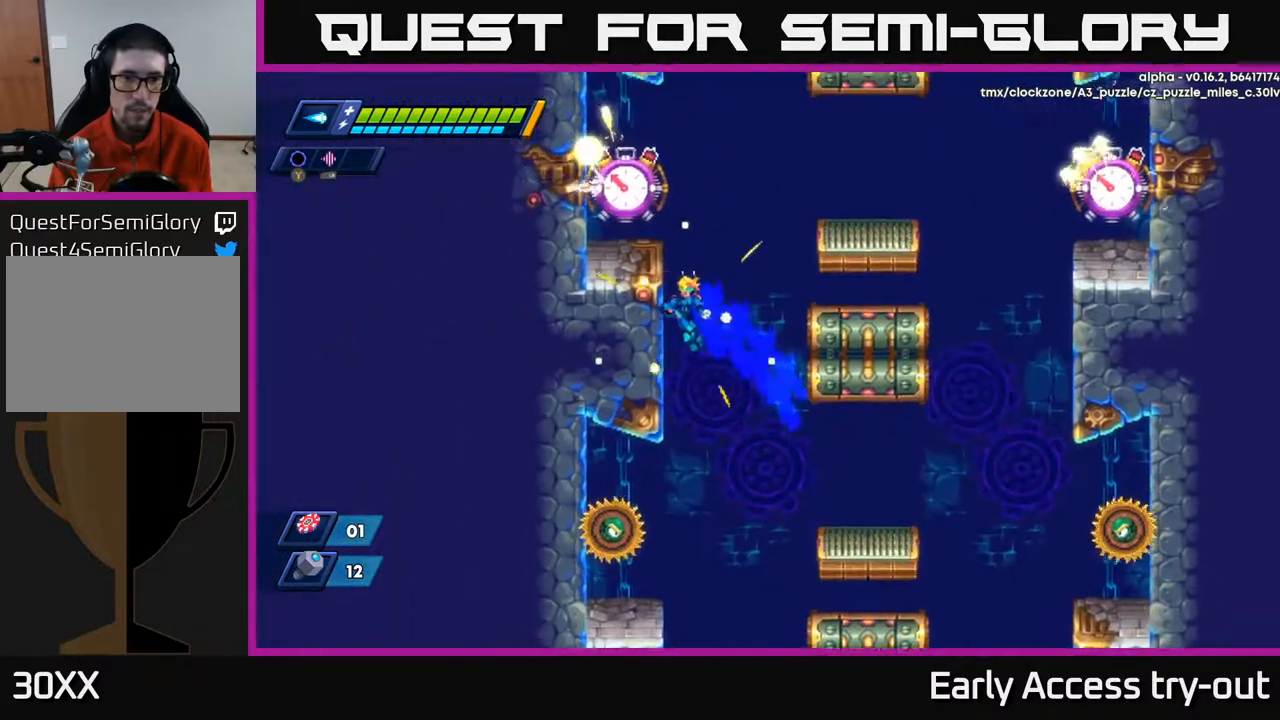
{"buttons": ["X"], "right_stick": "center", "events": [[33, "A", "up"], [133, "DPAD_LEFT", "up"], [150, "A", "down"], [167, "DPAD_RIGHT", "down"], [283, "DPAD_RIGHT", "up"], [300, "DPAD_LEFT", "down"], [317, "X", "down"], [383, "A", "up"], [383, "DPAD_LEFT", "up"], [400, "X", "up"], [450, "X", "down"]]}
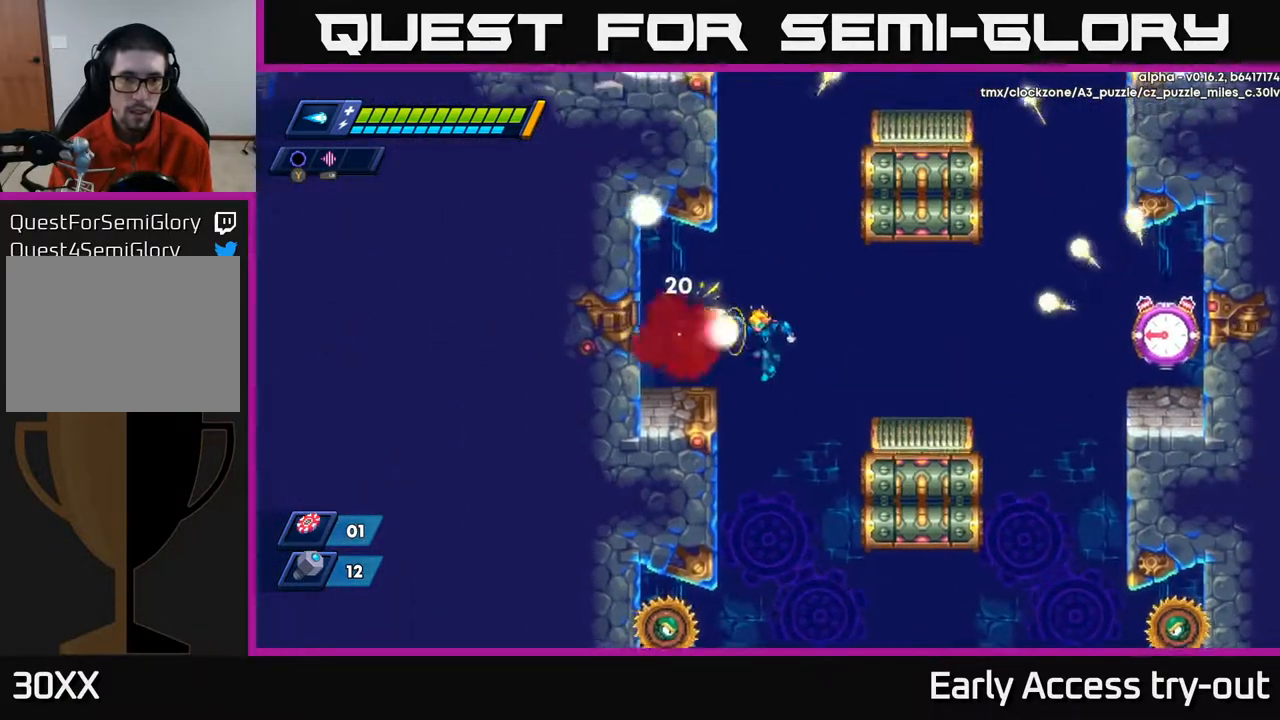
{"buttons": ["DPAD_LEFT"], "right_stick": "center", "events": [[17, "X", "up"], [50, "X", "down"], [83, "DPAD_LEFT", "down"], [133, "X", "up"], [317, "A", "down"], [417, "A", "up"]]}
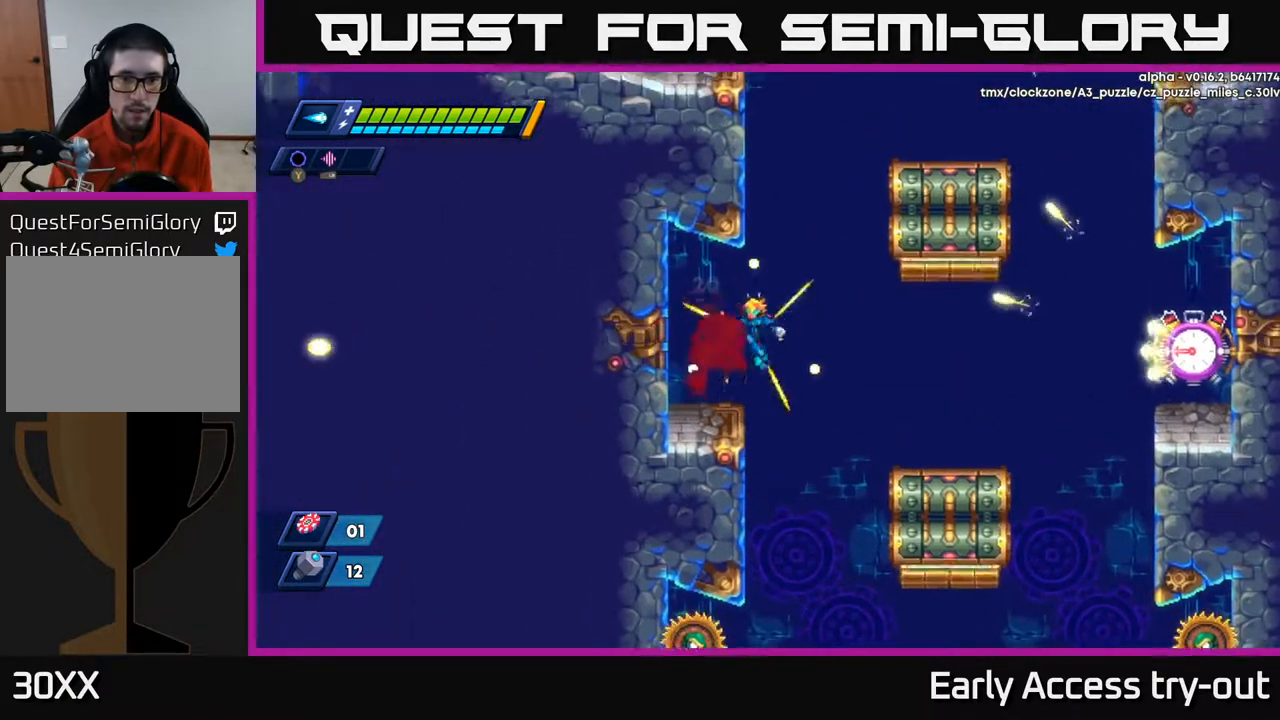
{"buttons": [], "right_stick": "center", "events": [[133, "DPAD_LEFT", "up"], [400, "DPAD_RIGHT", "down"], [450, "DPAD_RIGHT", "up"]]}
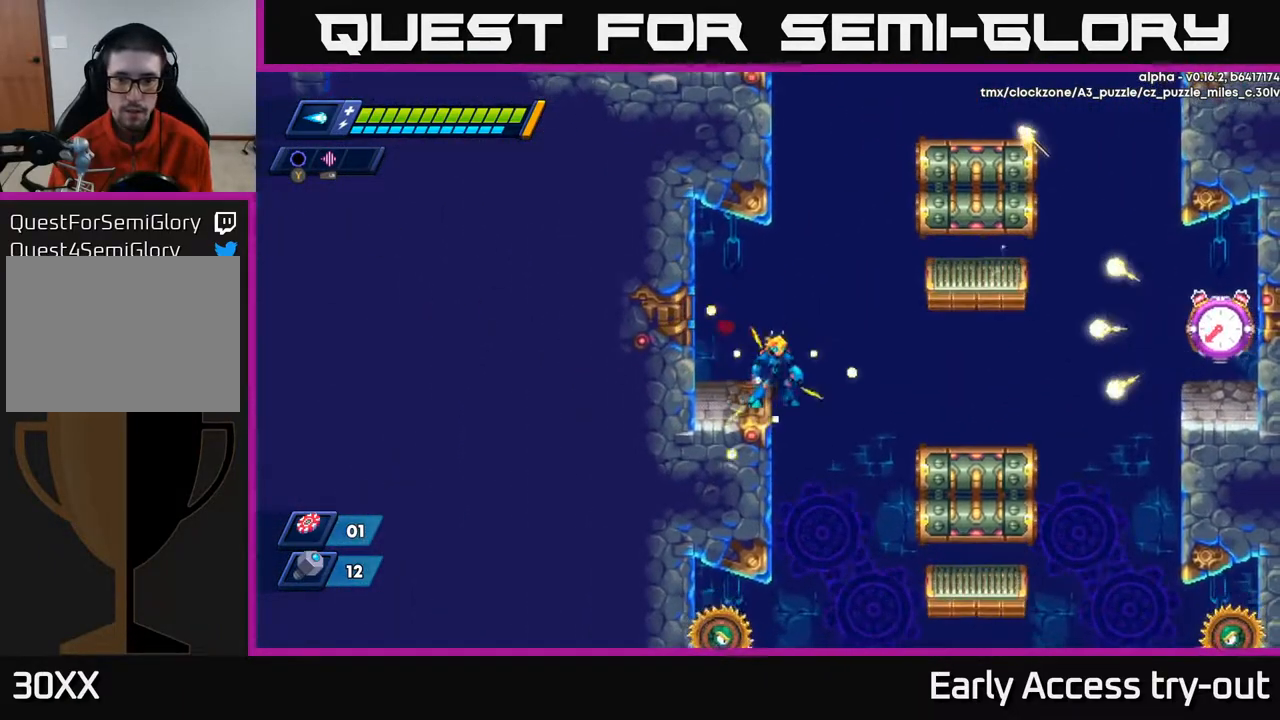
{"buttons": [], "right_stick": "center", "events": [[83, "A", "down"], [150, "A", "up"], [233, "X", "down"], [300, "X", "up"], [383, "X", "down"], [433, "X", "up"]]}
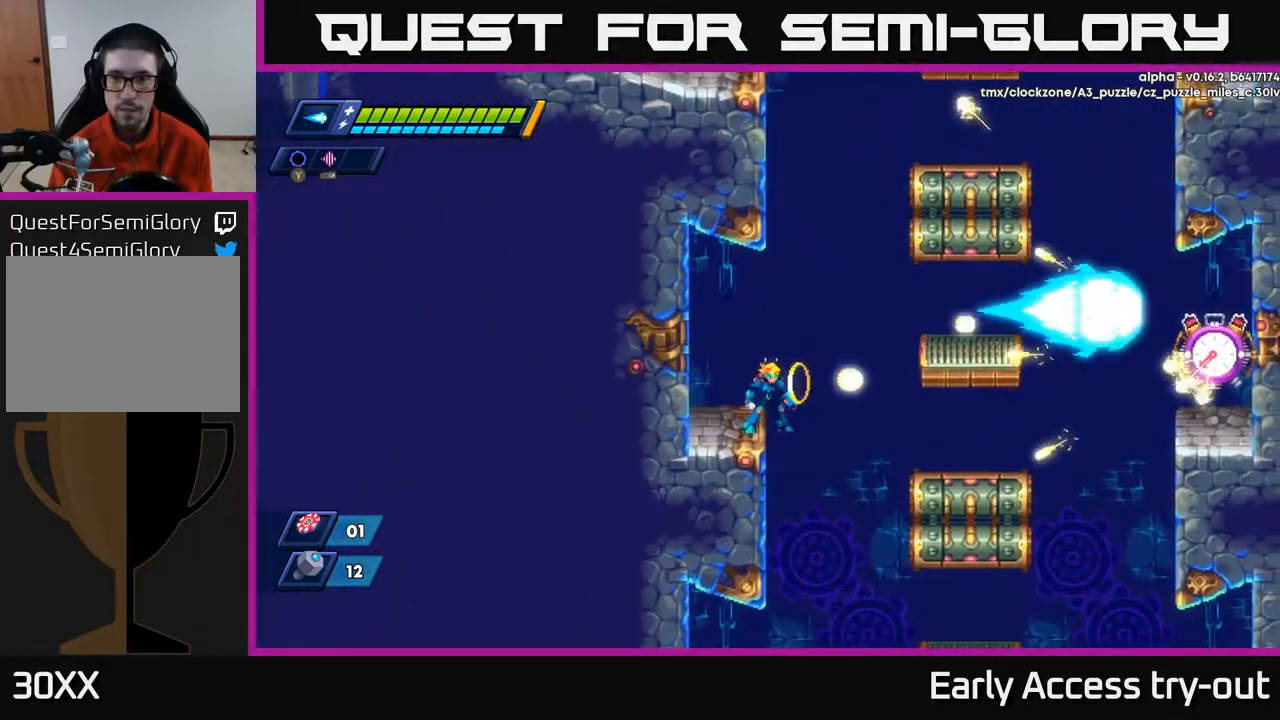
{"buttons": [], "right_stick": "center", "events": [[17, "X", "down"], [67, "X", "up"], [133, "X", "down"], [200, "X", "up"], [267, "X", "down"], [333, "A", "down"], [350, "X", "up"], [417, "A", "up"]]}
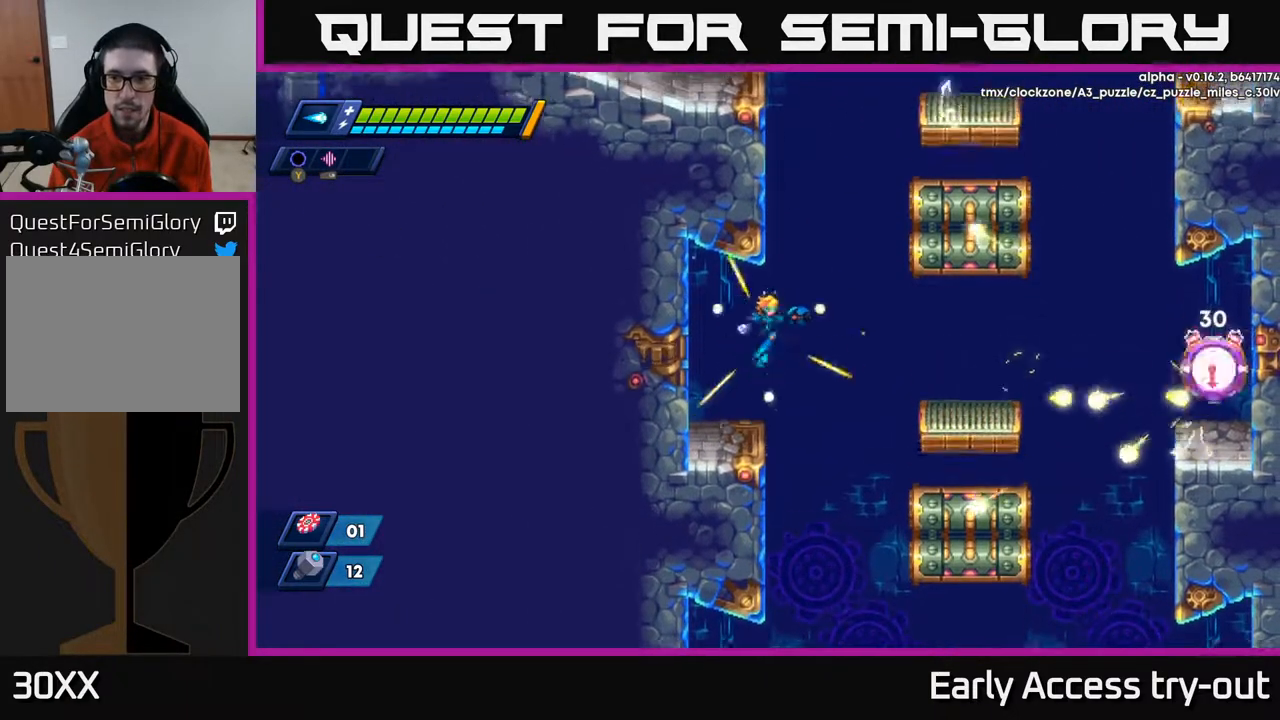
{"buttons": ["DPAD_RIGHT"], "right_stick": "center", "events": [[67, "DPAD_LEFT", "down"], [183, "DPAD_LEFT", "up"], [333, "DPAD_RIGHT", "down"]]}
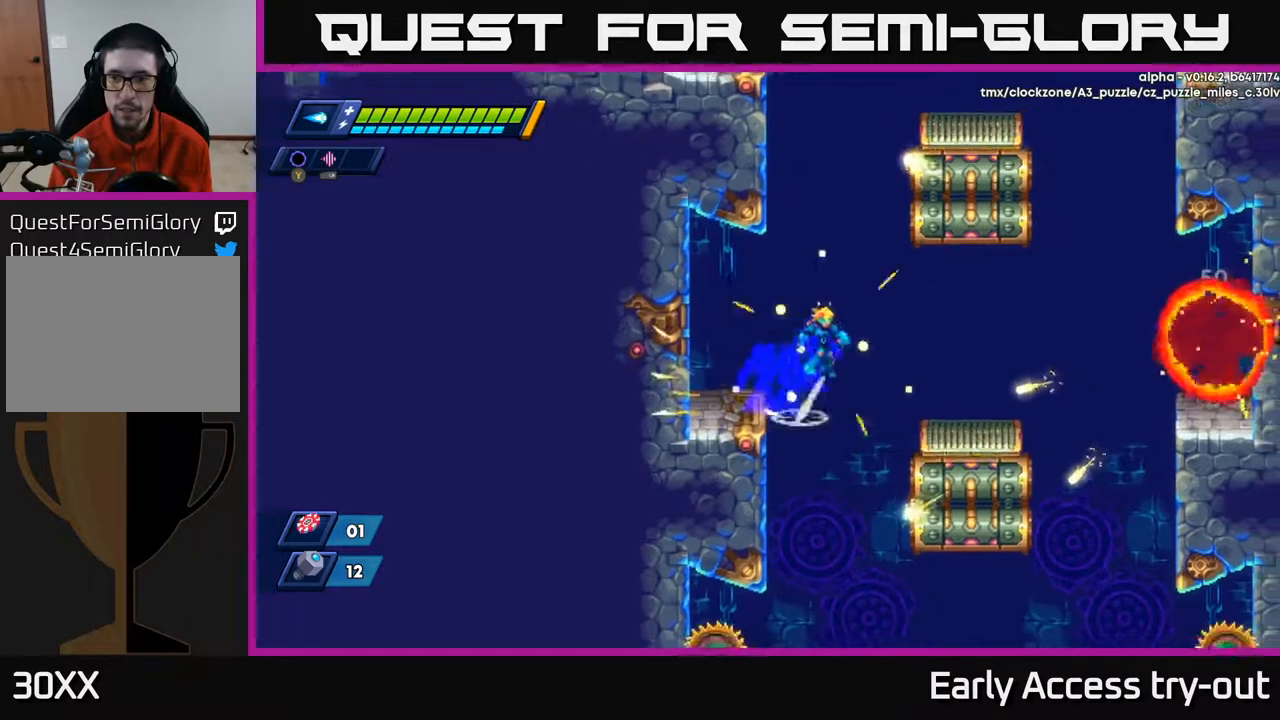
{"buttons": ["DPAD_RIGHT"], "right_stick": "center", "events": [[17, "A", "down"], [150, "A", "up"]]}
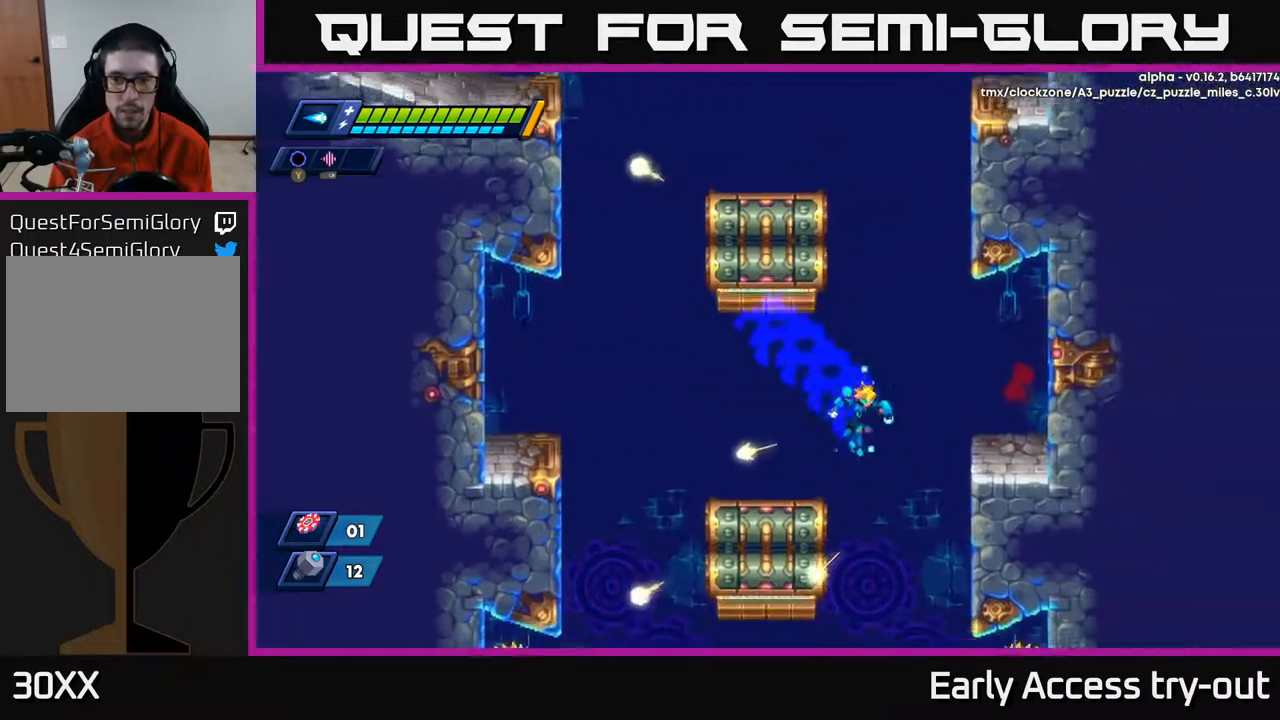
{"buttons": ["A", "DPAD_LEFT"], "right_stick": "center", "events": [[467, "DPAD_RIGHT", "up"], [483, "A", "down"], [500, "DPAD_LEFT", "down"]]}
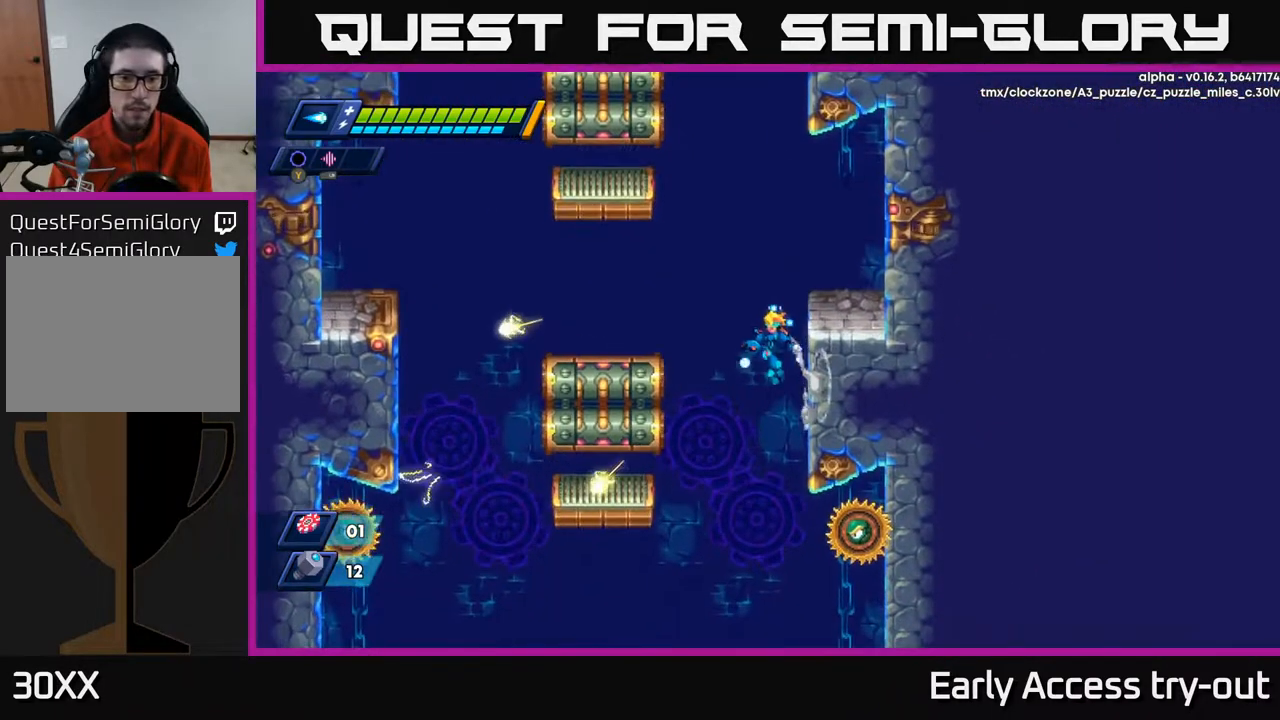
{"buttons": ["DPAD_LEFT"], "right_stick": "center", "events": [[50, "A", "up"]]}
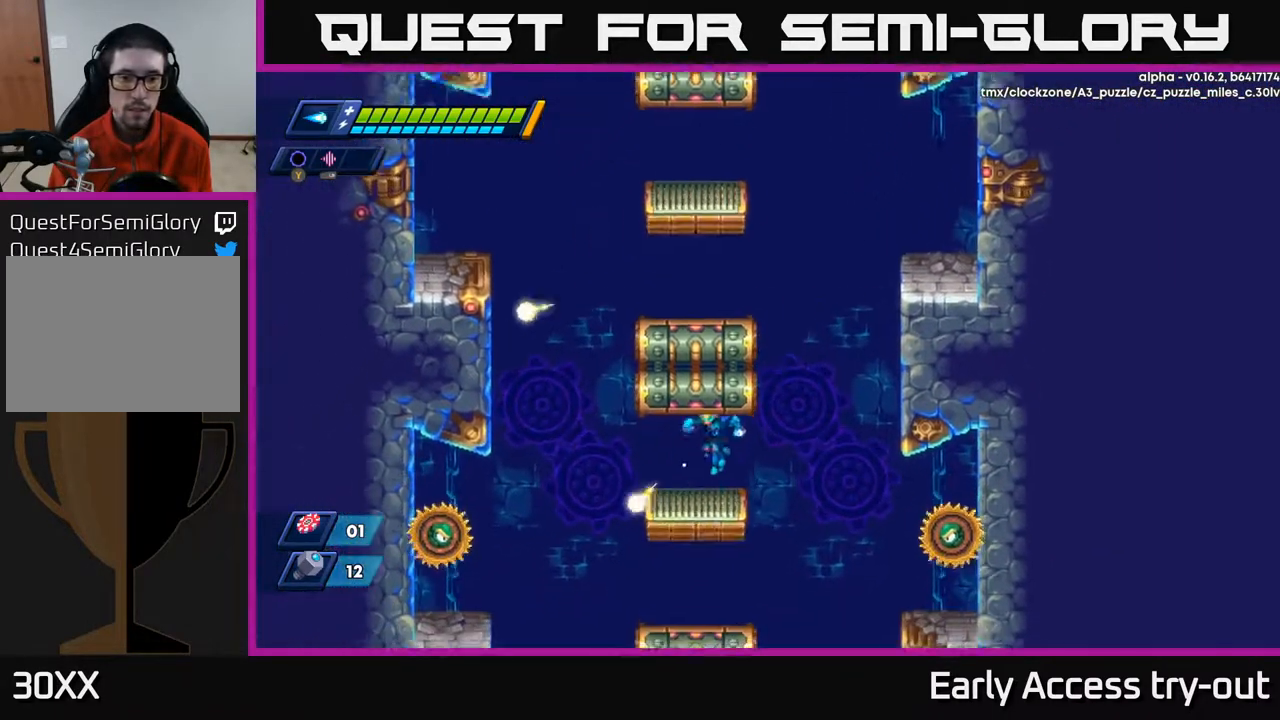
{"buttons": ["X"], "right_stick": "center", "events": [[67, "DPAD_LEFT", "up"], [133, "DPAD_RIGHT", "down"], [200, "DPAD_RIGHT", "up"], [500, "X", "down"]]}
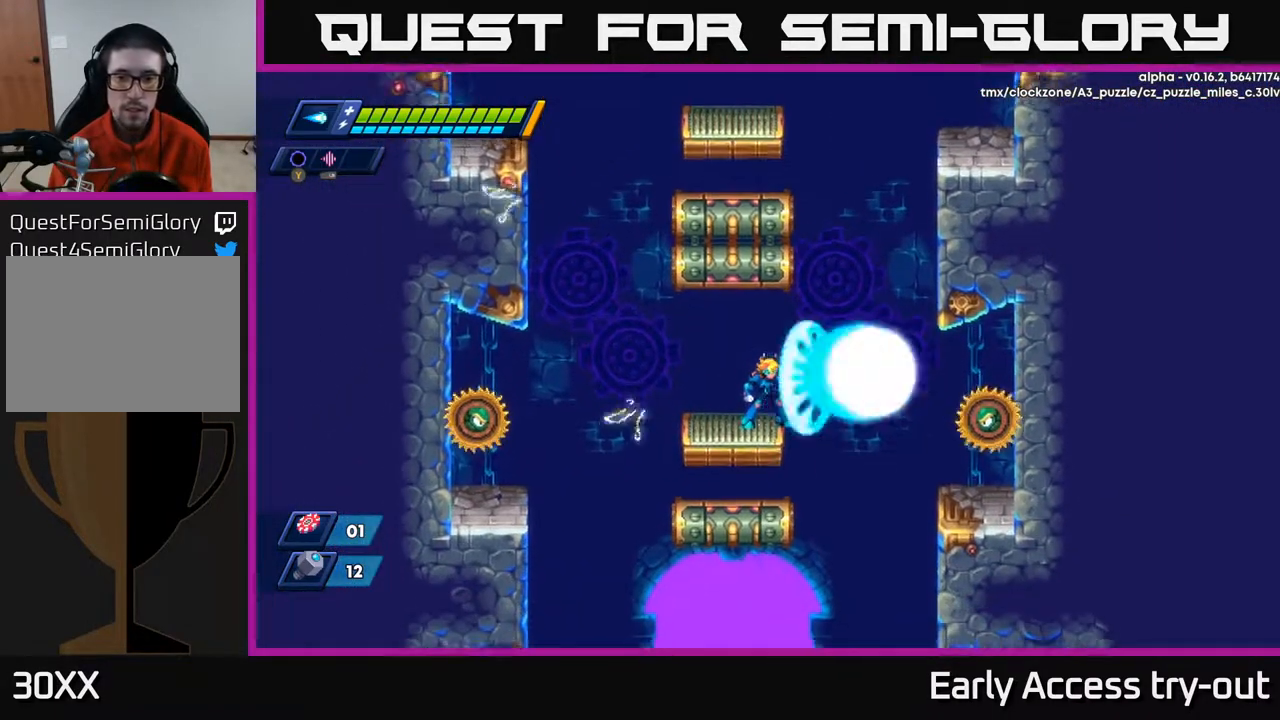
{"buttons": [], "right_stick": "center", "events": [[67, "X", "up"], [133, "X", "down"], [183, "X", "up"], [250, "X", "down"], [300, "X", "up"], [333, "DPAD_LEFT", "down"], [417, "DPAD_LEFT", "up"], [433, "X", "down"], [500, "X", "up"]]}
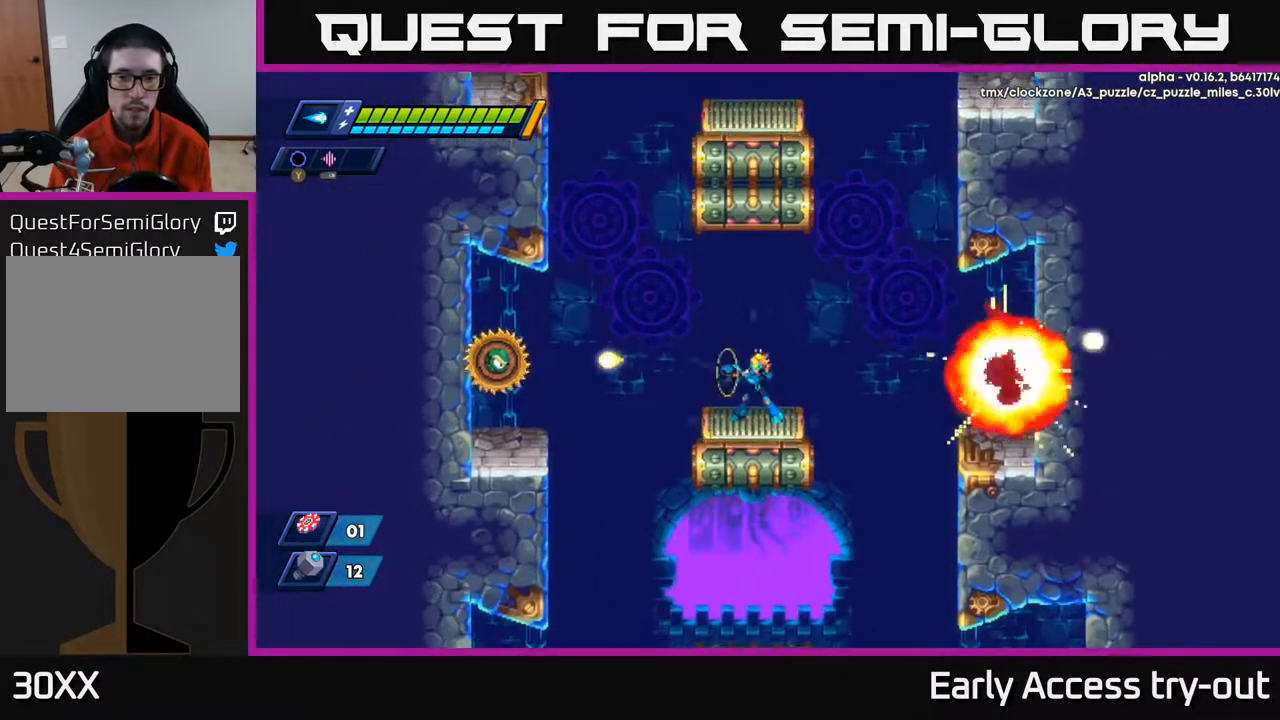
{"buttons": ["A", "DPAD_LEFT"], "right_stick": "center", "events": [[67, "X", "down"], [117, "X", "up"], [167, "X", "down"], [233, "X", "up"], [283, "X", "down"], [350, "DPAD_LEFT", "down"], [367, "A", "down"], [383, "X", "up"]]}
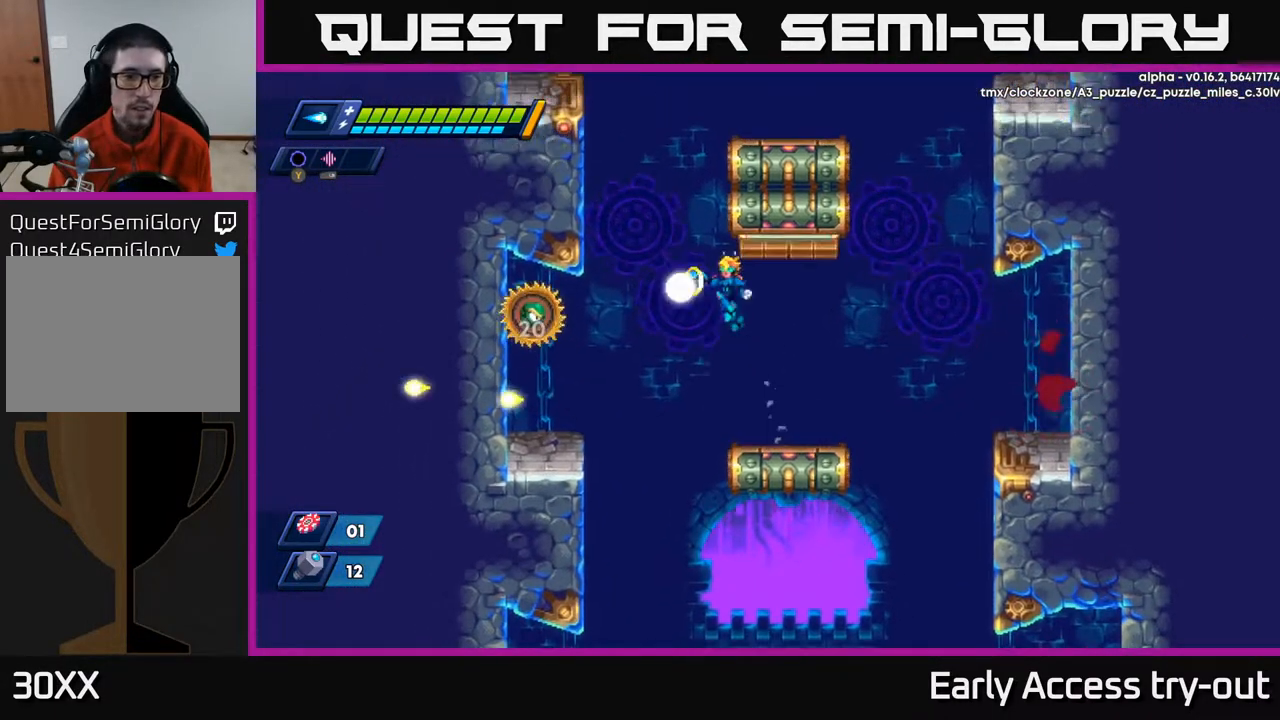
{"buttons": ["DPAD_LEFT"], "right_stick": "center", "events": [[50, "X", "down"], [100, "A", "up"], [117, "X", "up"], [183, "X", "down"], [233, "X", "up"], [283, "X", "down"], [383, "X", "up"]]}
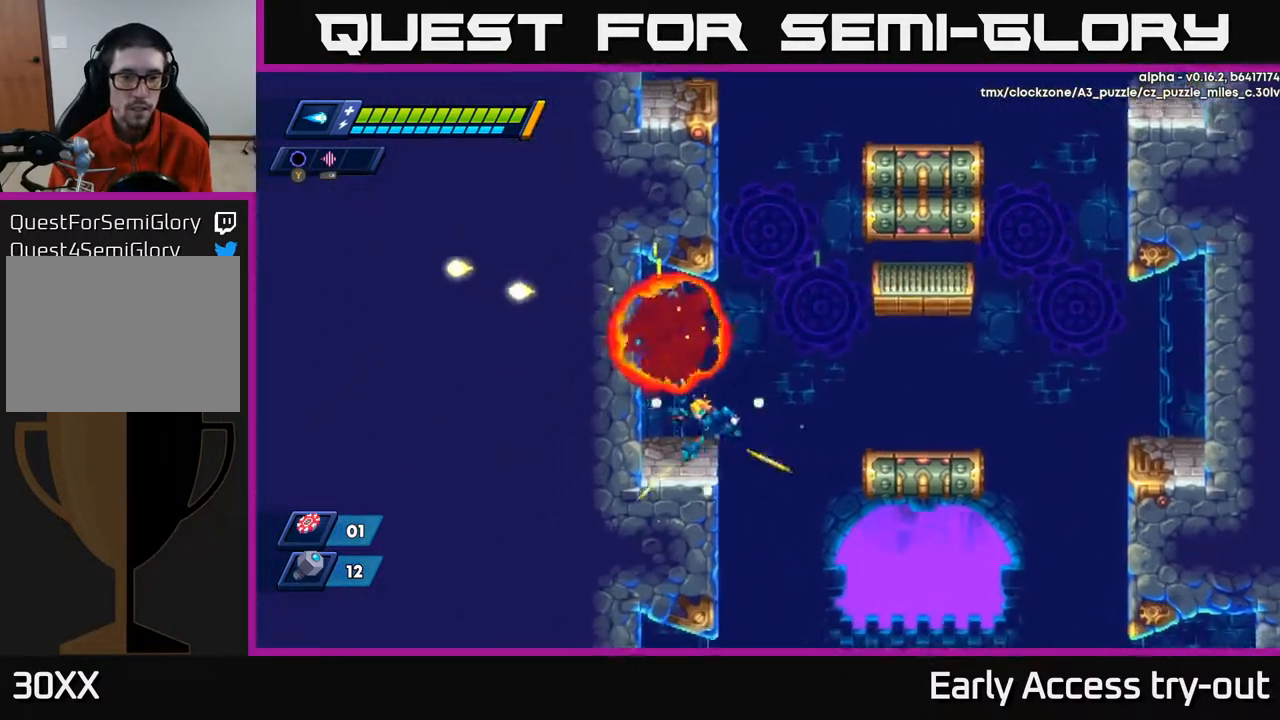
{"buttons": [], "right_stick": "center", "events": [[67, "DPAD_LEFT", "up"], [100, "DPAD_RIGHT", "down"], [150, "A", "down"], [200, "A", "up"], [350, "DPAD_RIGHT", "up"]]}
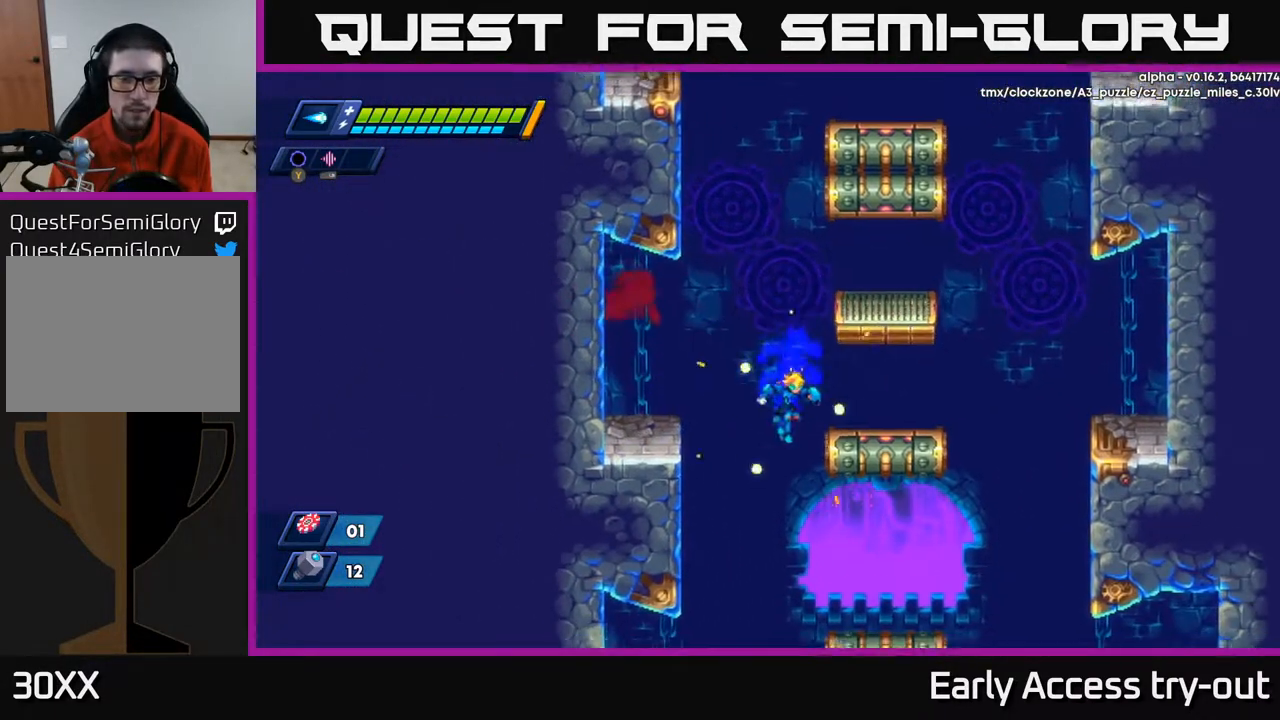
{"buttons": ["DPAD_LEFT"], "right_stick": "center", "events": [[133, "DPAD_LEFT", "down"]]}
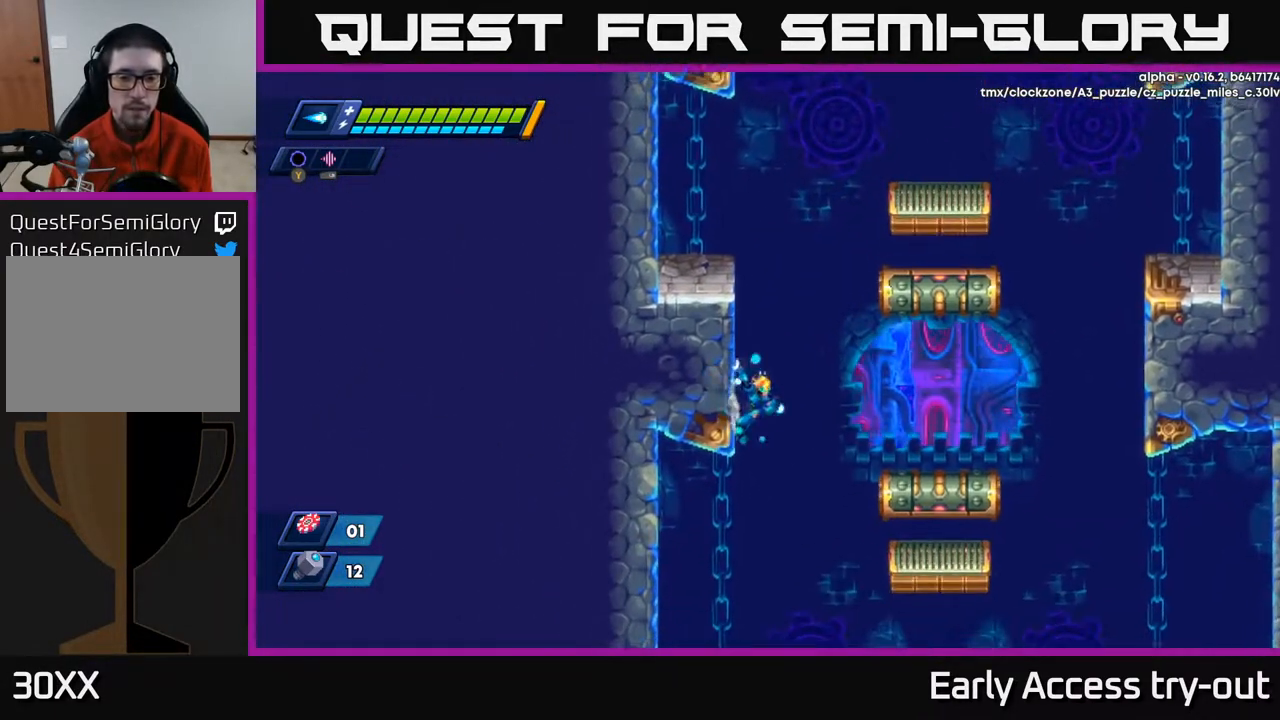
{"buttons": ["DPAD_RIGHT"], "right_stick": "center", "events": [[67, "A", "down"], [67, "DPAD_LEFT", "up"], [100, "A", "up"], [100, "DPAD_RIGHT", "down"]]}
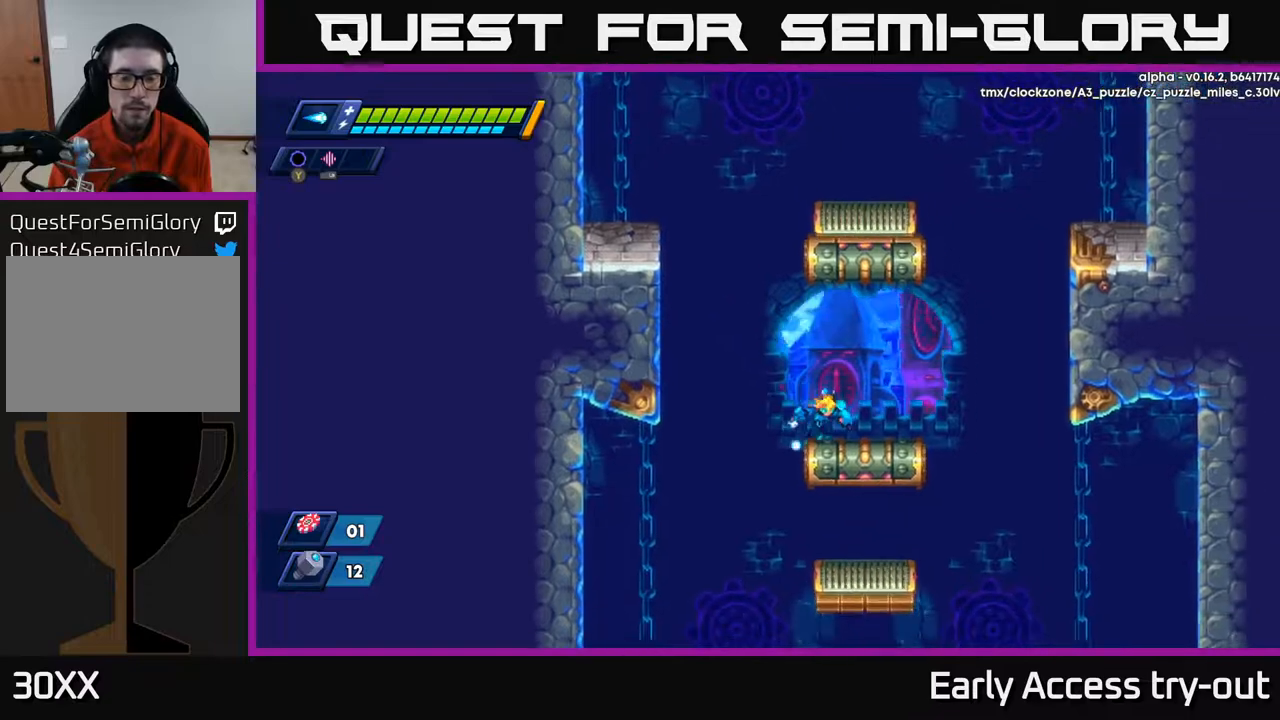
{"buttons": [], "right_stick": "center", "events": [[117, "DPAD_RIGHT", "up"]]}
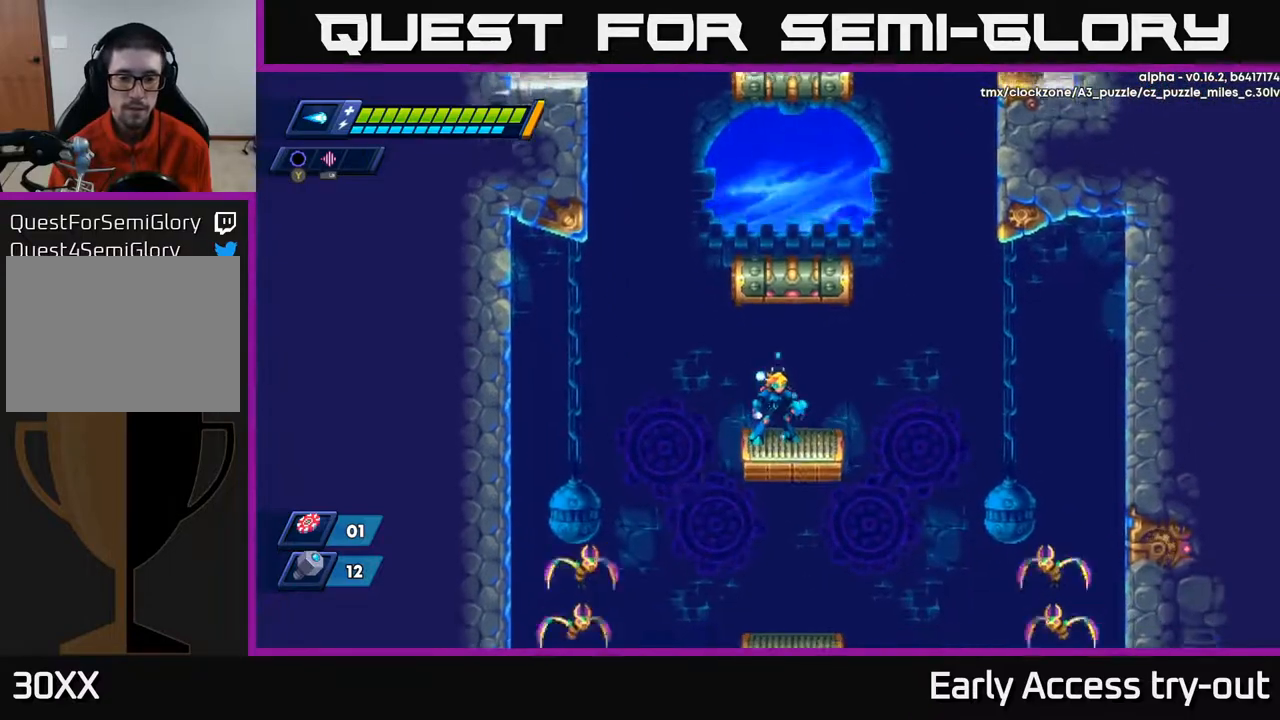
{"buttons": [], "right_stick": "center", "events": []}
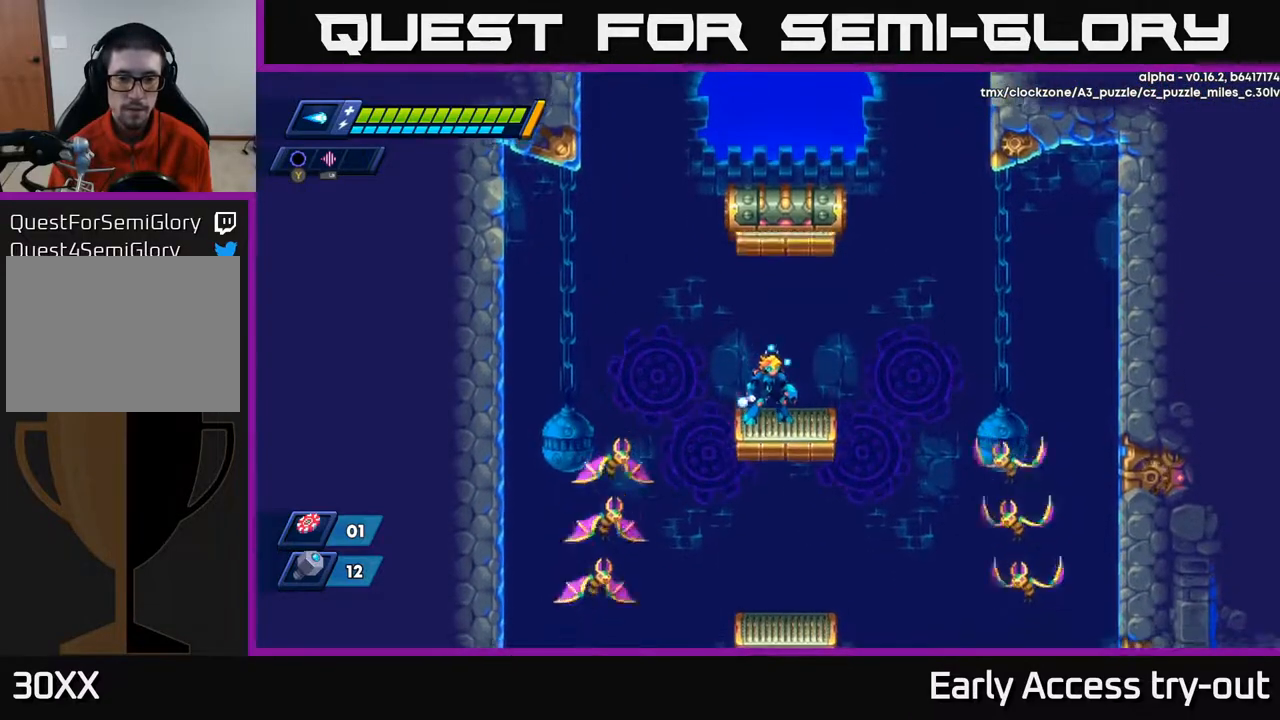
{"buttons": [], "right_stick": "center", "events": [[350, "DPAD_RIGHT", "down"], [450, "DPAD_RIGHT", "up"]]}
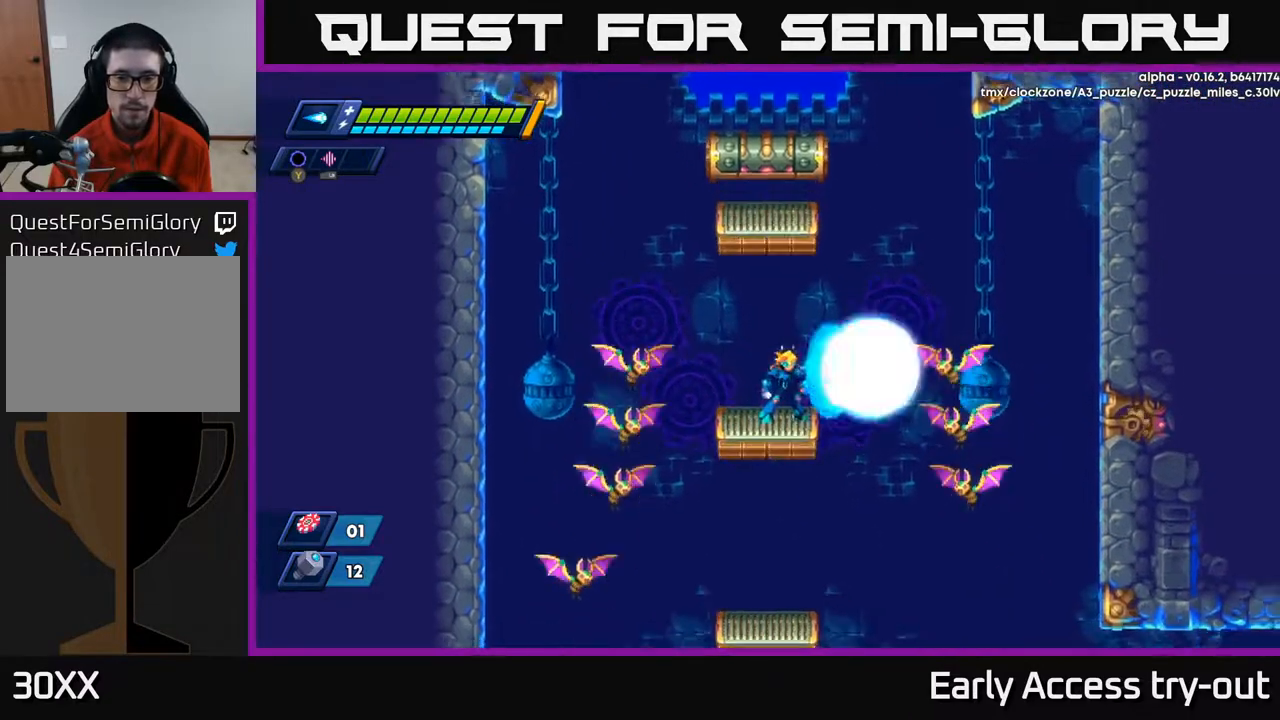
{"buttons": ["DPAD_RIGHT"], "right_stick": "center", "events": [[17, "X", "down"], [100, "X", "up"], [250, "X", "down"], [317, "X", "up"], [450, "X", "down"], [467, "DPAD_RIGHT", "down"], [483, "X", "up"]]}
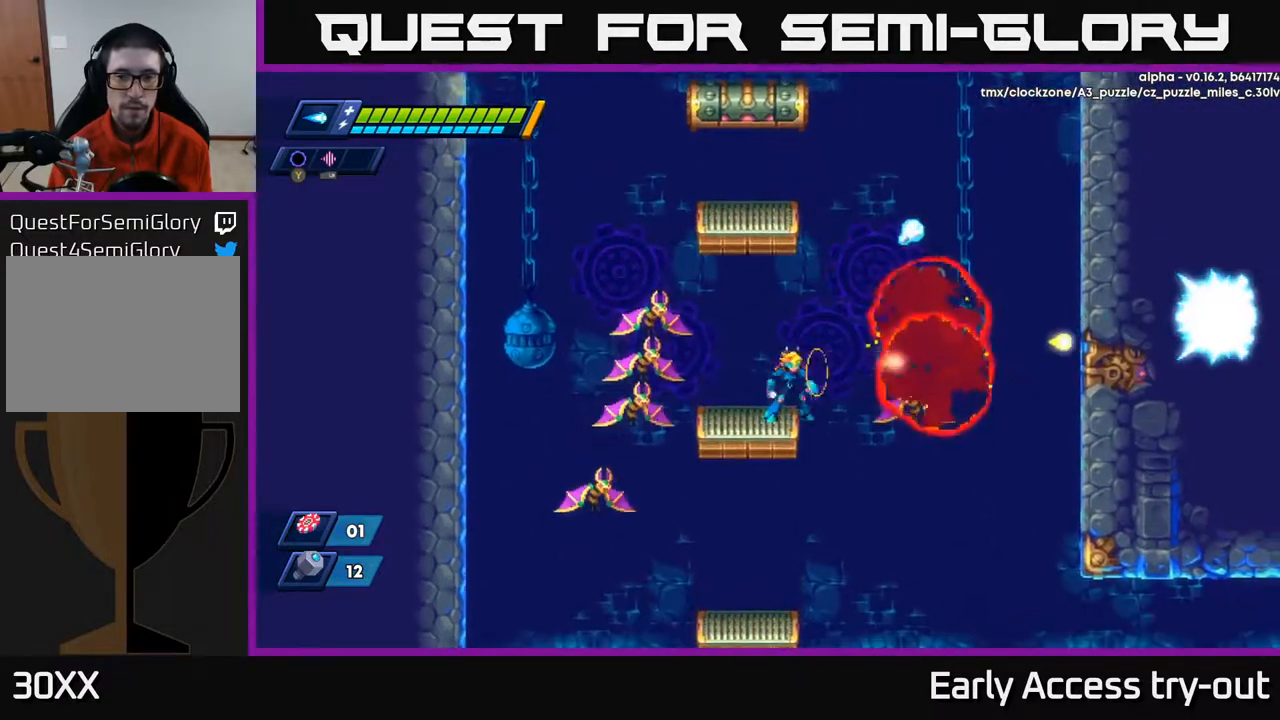
{"buttons": [], "right_stick": "center", "events": [[50, "DPAD_RIGHT", "up"], [67, "X", "down"], [133, "DPAD_LEFT", "down"], [150, "X", "up"], [183, "DPAD_LEFT", "up"], [217, "A", "down"], [267, "X", "down"], [317, "A", "up"], [350, "X", "up"], [400, "X", "down"], [467, "X", "up"]]}
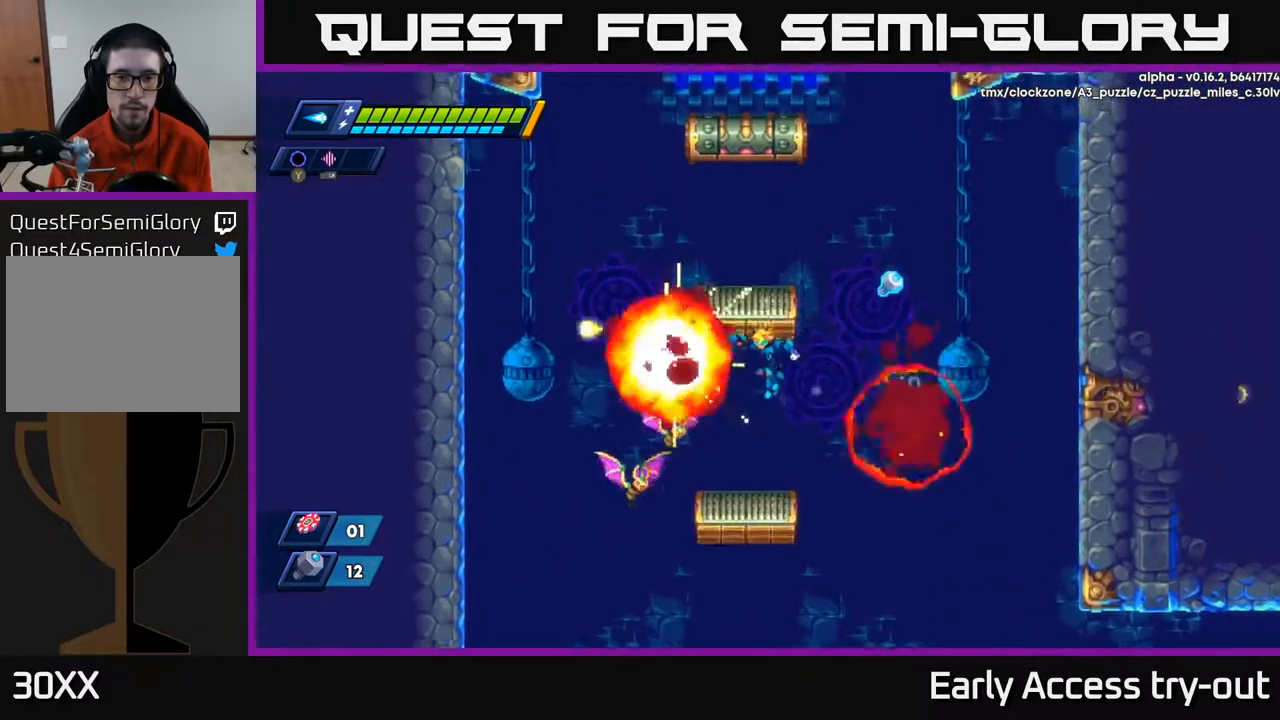
{"buttons": ["DPAD_RIGHT"], "right_stick": "center", "events": [[133, "X", "down"], [217, "X", "up"], [267, "X", "down"], [467, "X", "up"], [483, "DPAD_RIGHT", "down"]]}
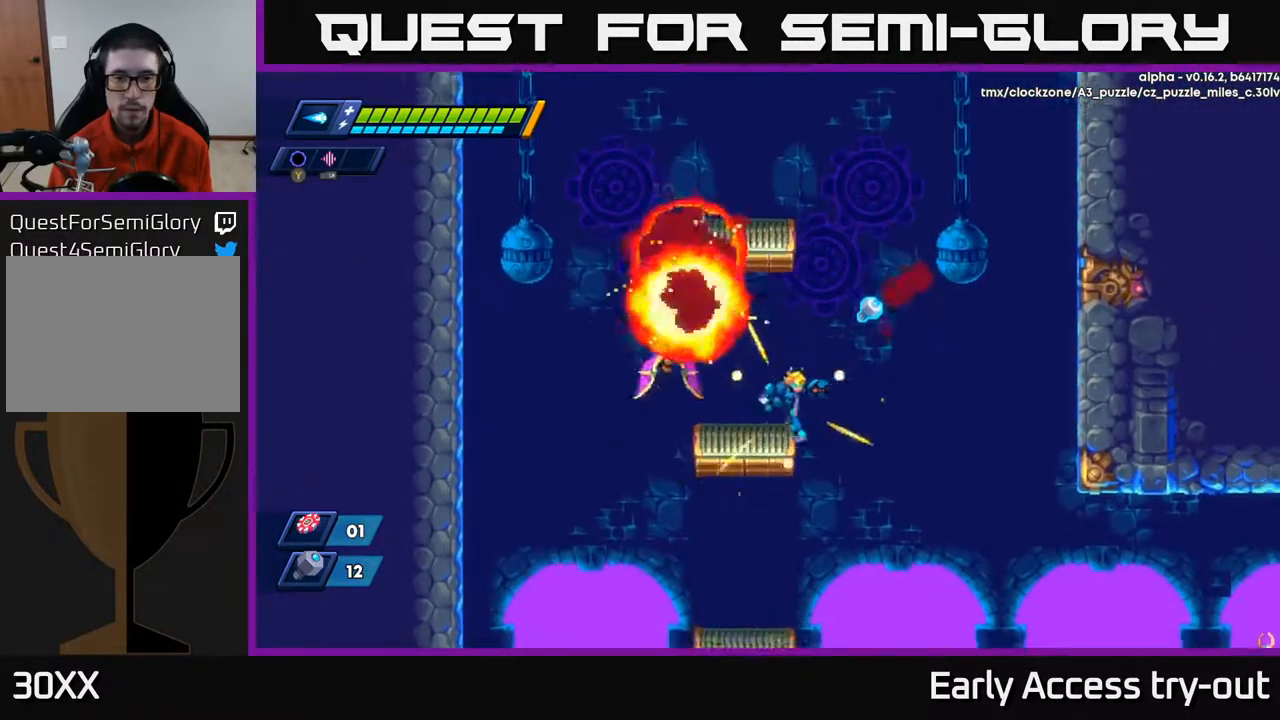
{"buttons": [], "right_stick": "center", "events": [[50, "A", "down"], [117, "A", "up"], [233, "DPAD_RIGHT", "up"], [250, "DPAD_LEFT", "down"], [500, "DPAD_LEFT", "up"]]}
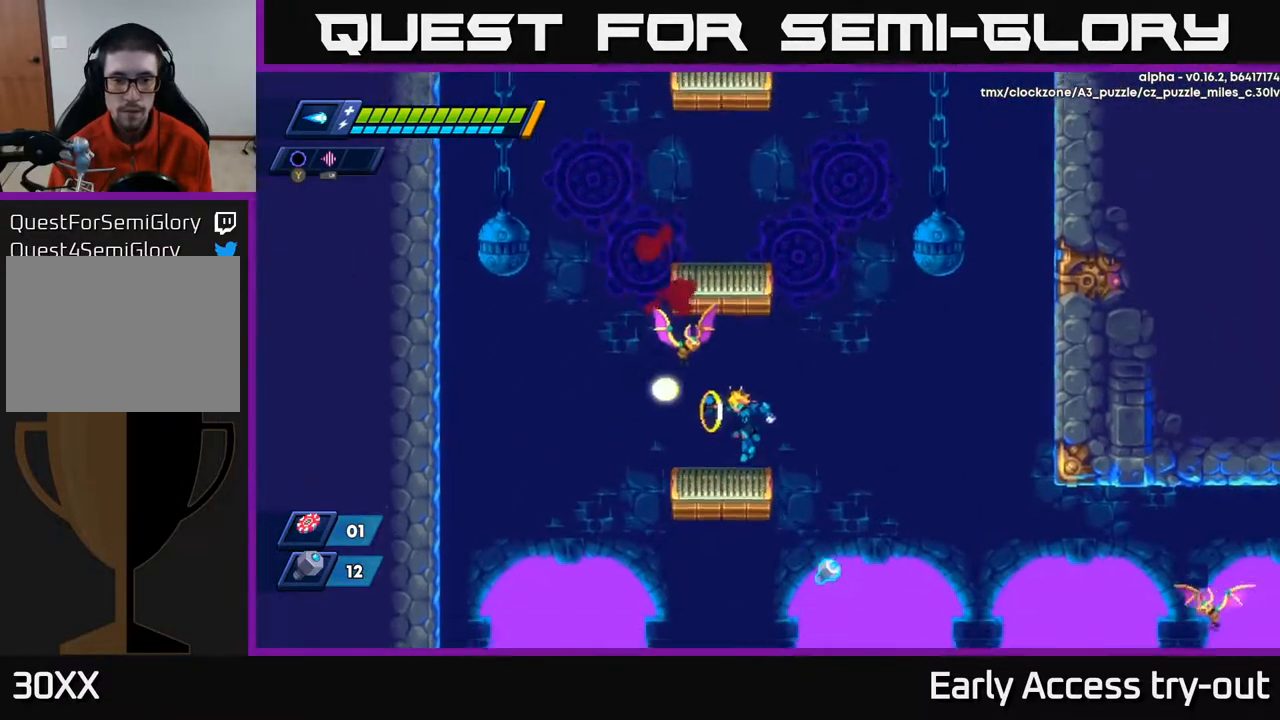
{"buttons": [], "right_stick": "center", "events": [[17, "X", "down"], [100, "X", "up"], [200, "DPAD_RIGHT", "down"], [217, "A", "down"], [350, "A", "up"], [383, "DPAD_RIGHT", "up"], [417, "DPAD_LEFT", "down"], [433, "X", "down"], [467, "DPAD_LEFT", "up"], [500, "X", "up"]]}
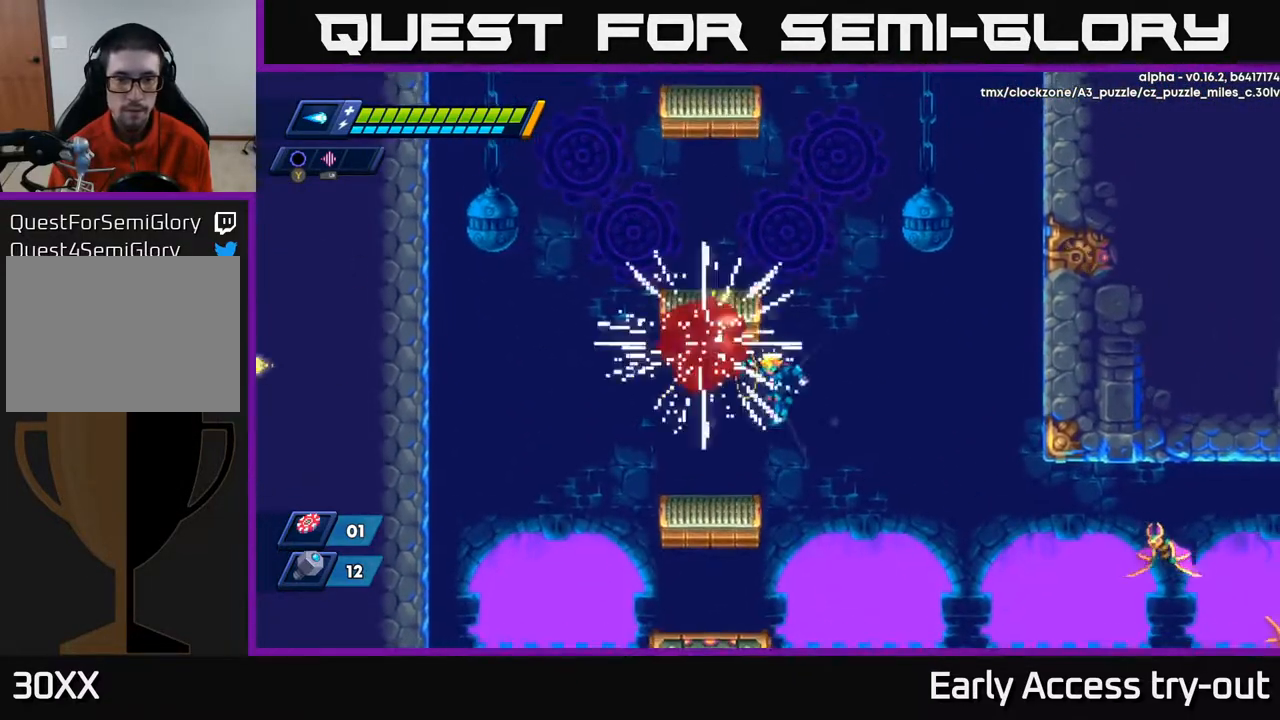
{"buttons": [], "right_stick": "center", "events": [[233, "DPAD_LEFT", "down"], [367, "DPAD_LEFT", "up"]]}
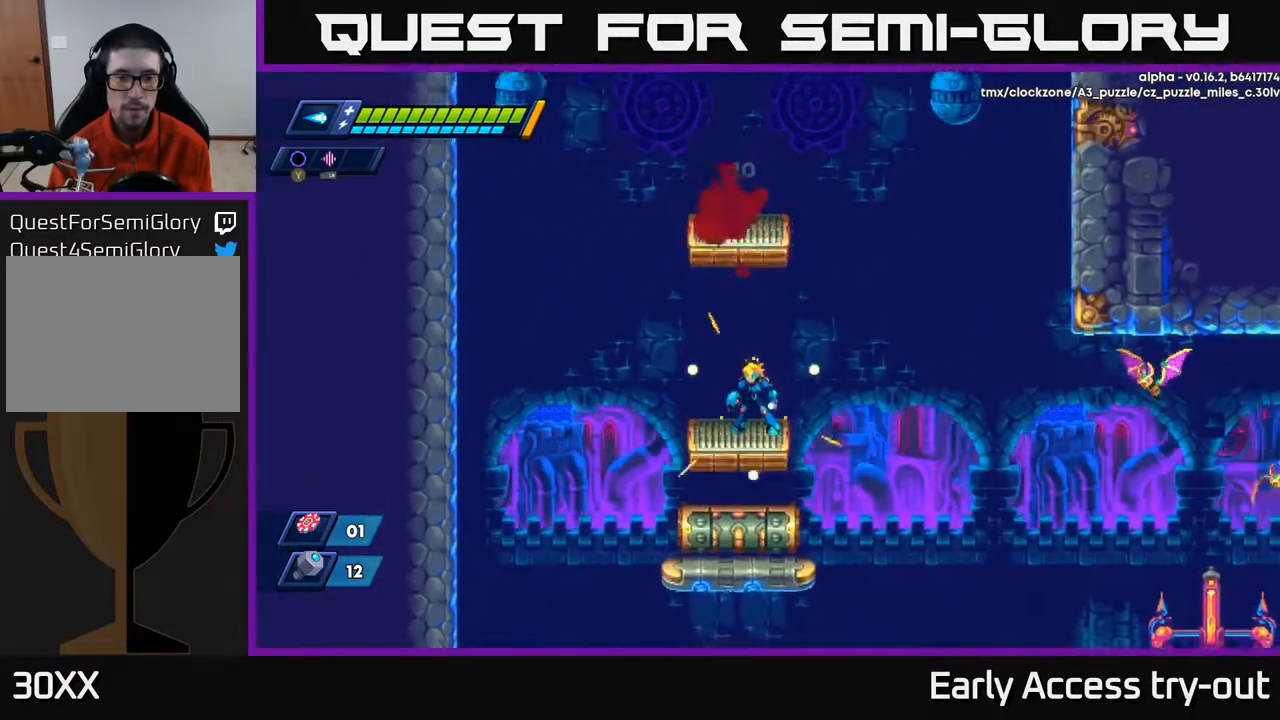
{"buttons": [], "right_stick": "center", "events": []}